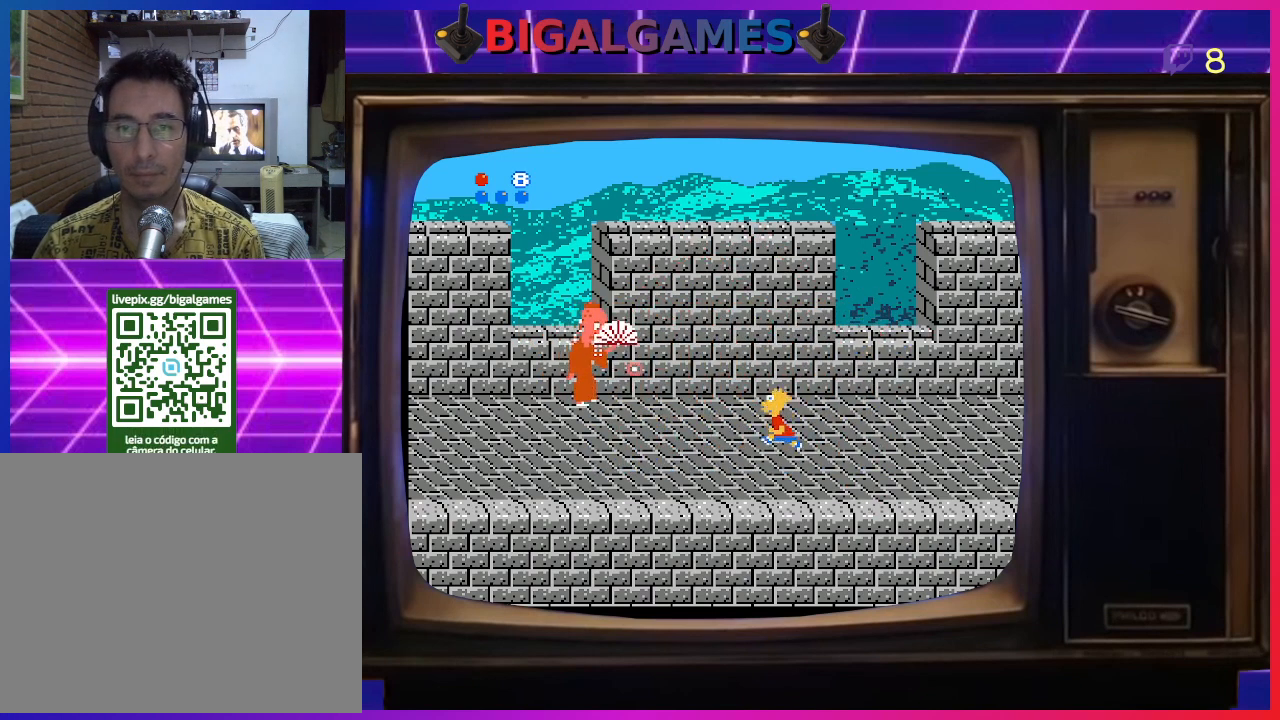
Gameplay with a controller (PlayStation layout); each line is a JSON object with the inputs held at the frame after it. "events" lists button and stick changes between this image and that frame as [ms after this image, input, new state], when the widget could be followed in between. Not read: left_stick.
{"buttons": ["CROSS"], "right_stick": "center", "events": [[133, "CIRCLE", "up"], [200, "CROSS", "down"], [233, "DPAD_LEFT", "down"], [300, "CROSS", "up"], [367, "CROSS", "down"], [433, "CROSS", "up"], [433, "DPAD_LEFT", "up"], [500, "CROSS", "down"]]}
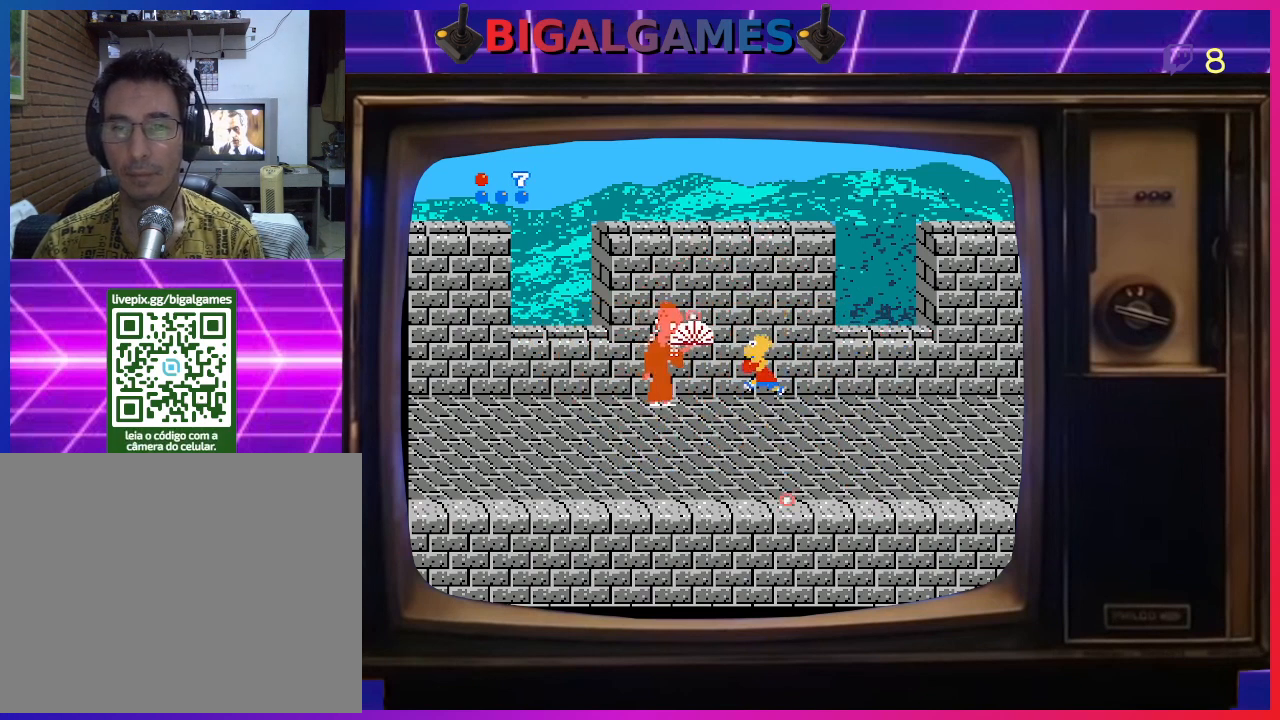
{"buttons": ["DPAD_LEFT"], "right_stick": "center", "events": [[67, "CROSS", "up"], [100, "DPAD_LEFT", "down"]]}
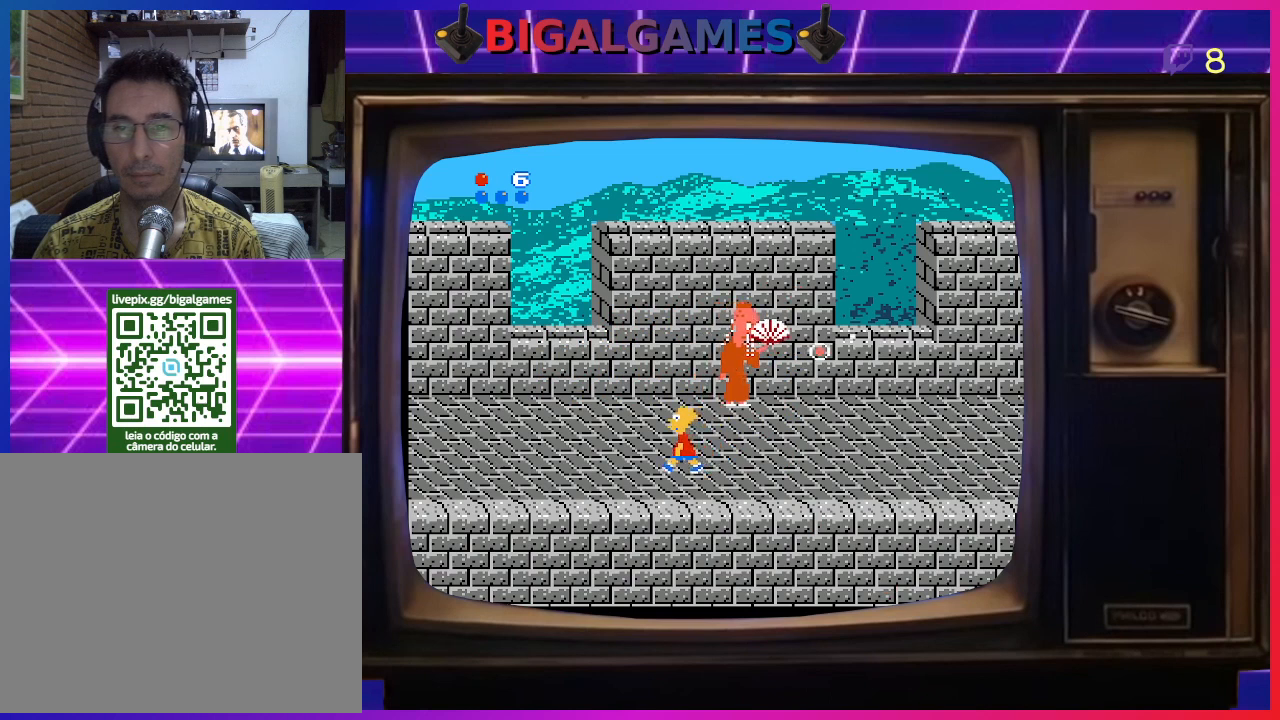
{"buttons": ["CIRCLE", "DPAD_RIGHT"], "right_stick": "center", "events": [[400, "DPAD_LEFT", "up"], [467, "CIRCLE", "down"], [500, "DPAD_RIGHT", "down"]]}
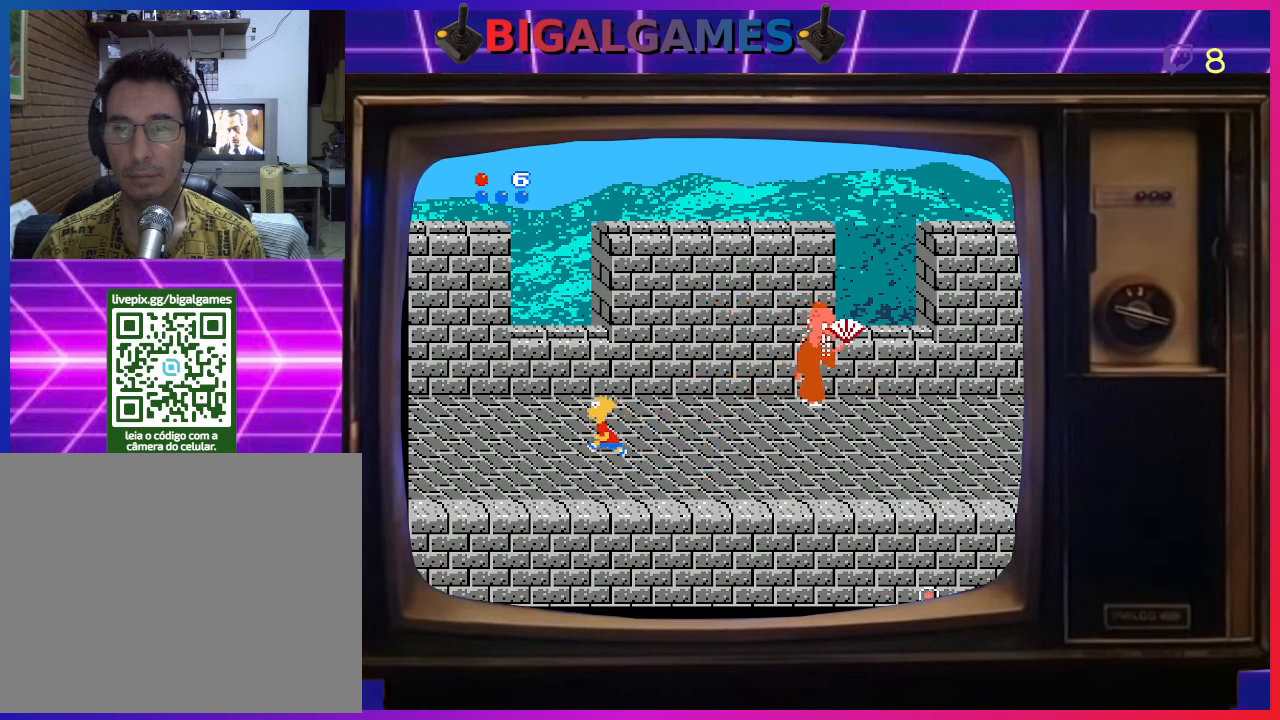
{"buttons": ["CROSS", "DPAD_RIGHT"], "right_stick": "center", "events": [[100, "CIRCLE", "up"], [200, "CROSS", "down"], [267, "CROSS", "up"], [333, "CROSS", "down"]]}
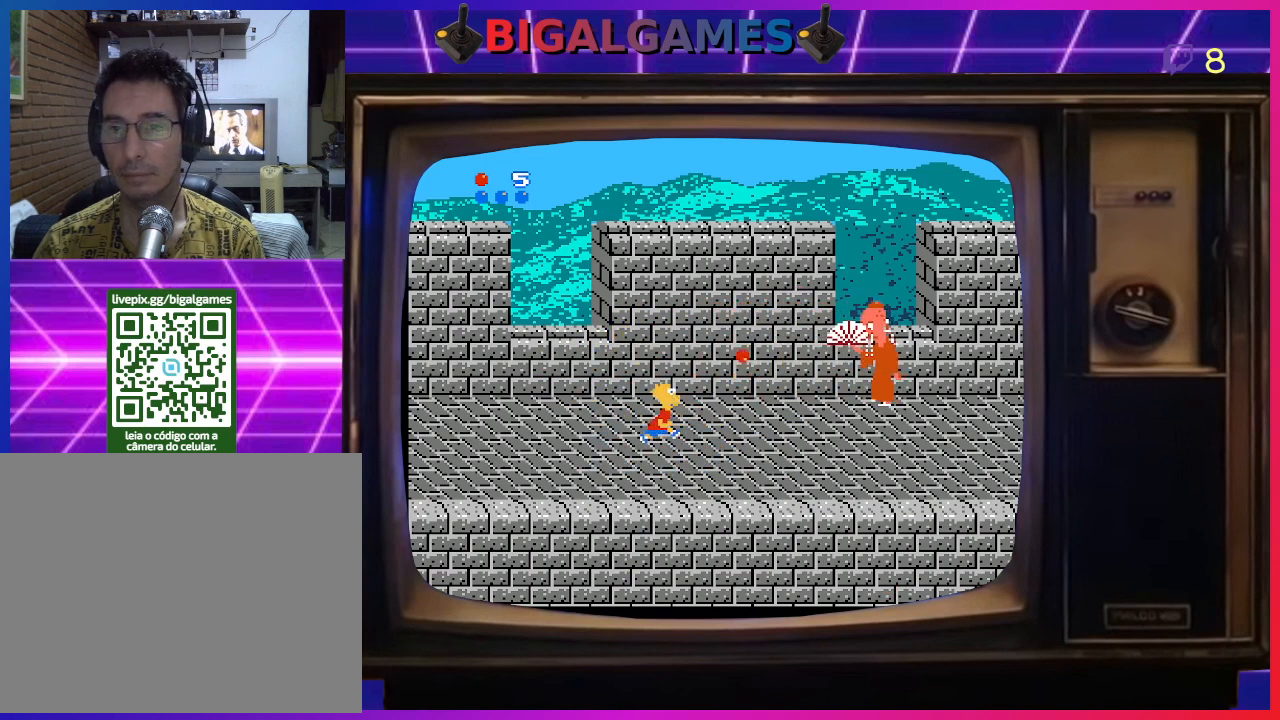
{"buttons": ["DPAD_RIGHT"], "right_stick": "center", "events": [[33, "CROSS", "up"], [100, "CROSS", "down"], [200, "CROSS", "up"], [300, "DPAD_RIGHT", "up"], [400, "DPAD_RIGHT", "down"]]}
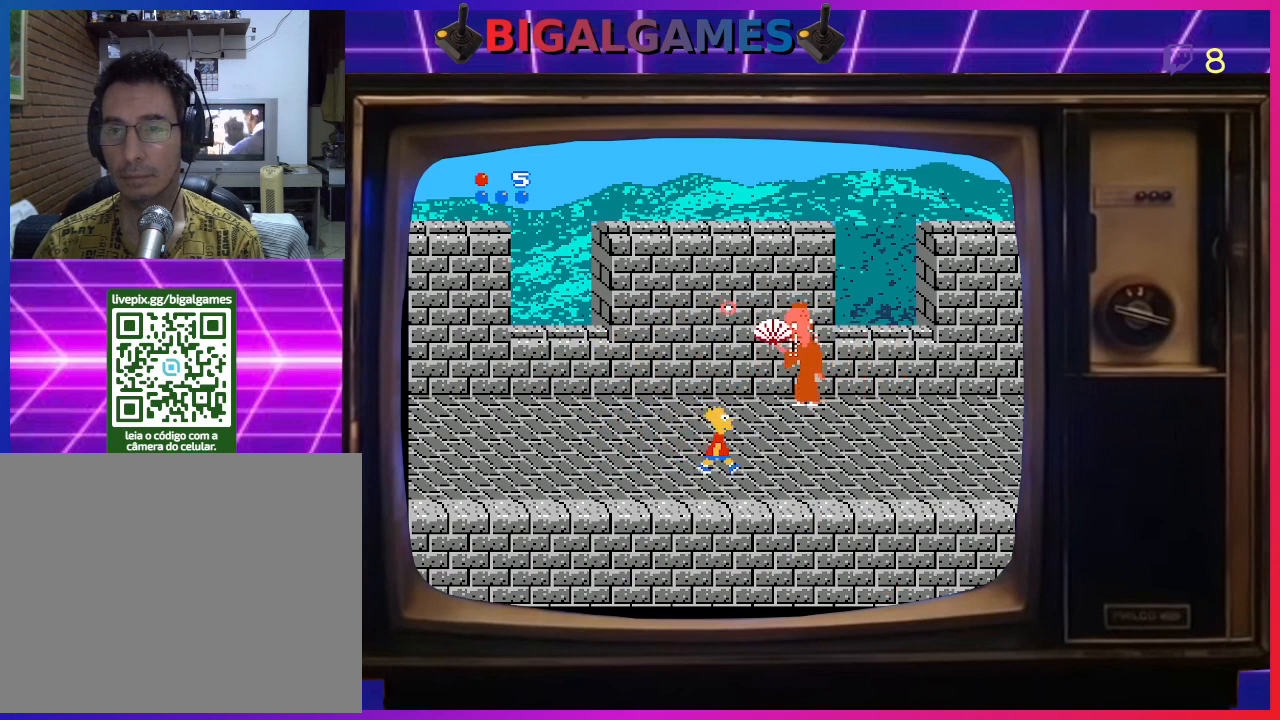
{"buttons": ["CIRCLE", "DPAD_RIGHT"], "right_stick": "center", "events": [[500, "CIRCLE", "down"]]}
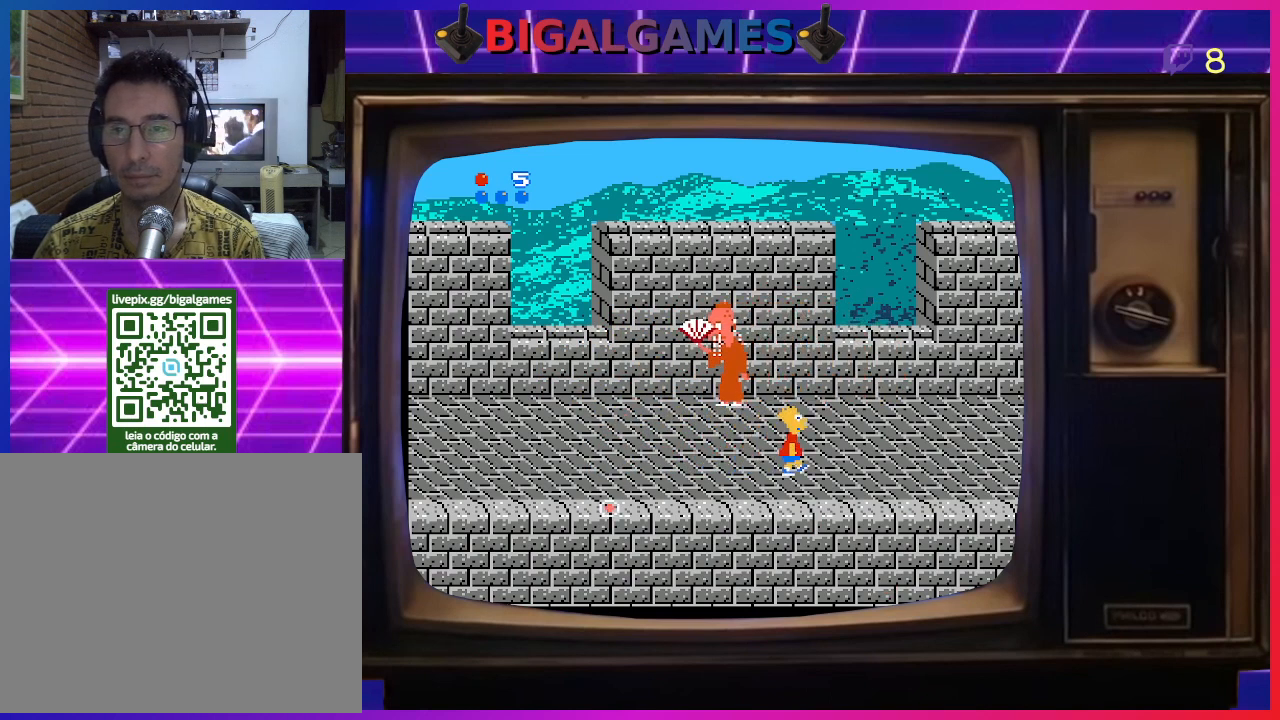
{"buttons": ["DPAD_LEFT"], "right_stick": "center", "events": [[33, "DPAD_RIGHT", "up"], [100, "DPAD_LEFT", "down"], [200, "CIRCLE", "up"], [233, "CROSS", "down"], [333, "CROSS", "up"], [433, "CROSS", "down"], [500, "CROSS", "up"]]}
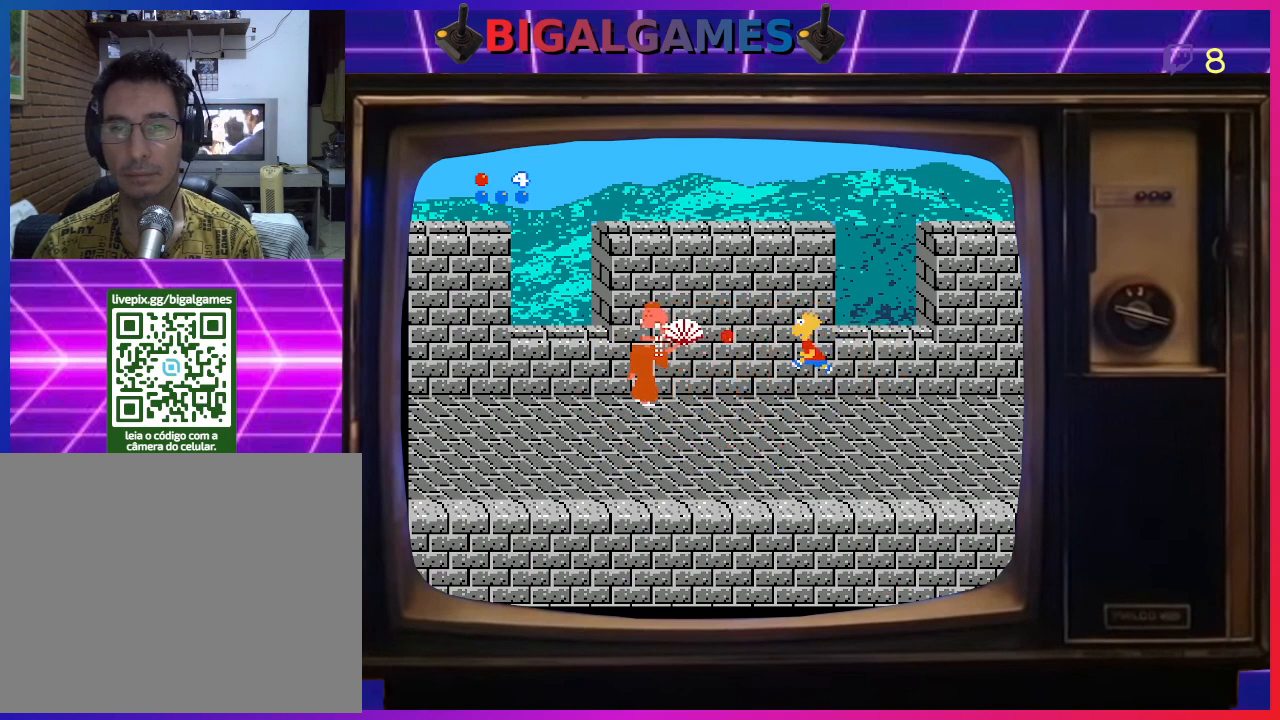
{"buttons": ["DPAD_LEFT"], "right_stick": "center", "events": [[33, "CROSS", "down"], [167, "CROSS", "up"]]}
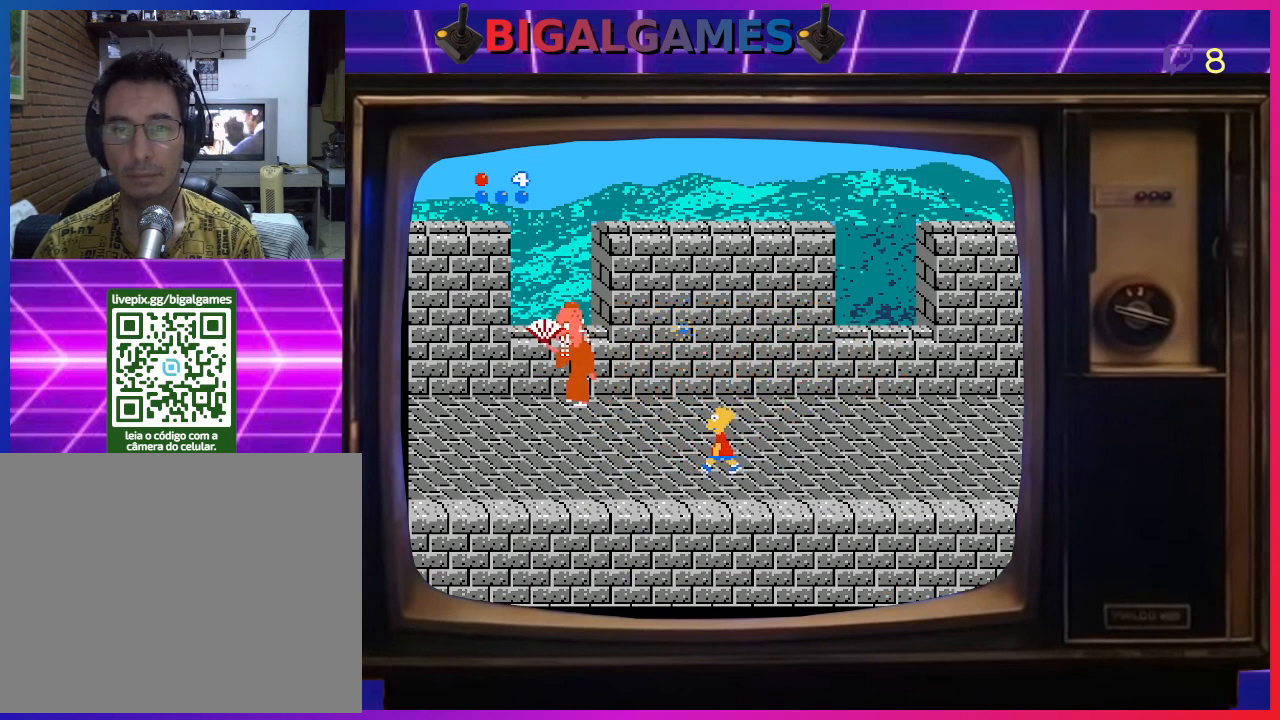
{"buttons": ["DPAD_LEFT"], "right_stick": "center", "events": []}
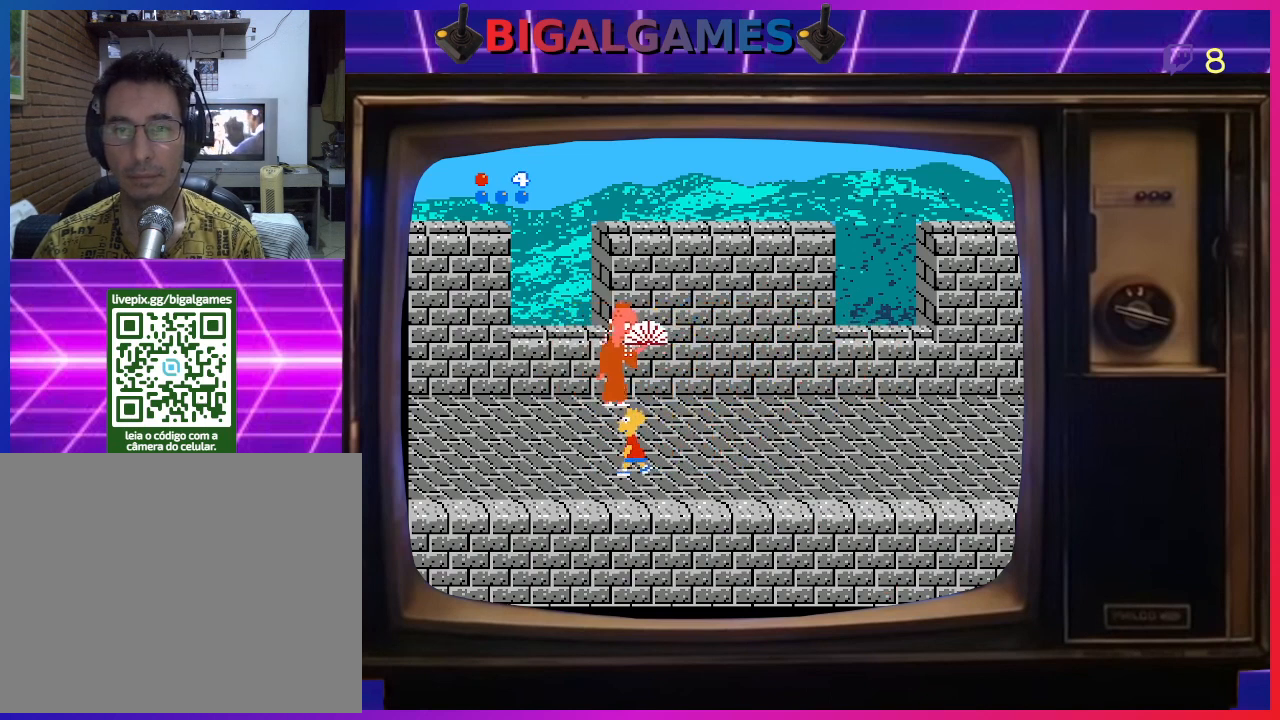
{"buttons": ["DPAD_LEFT"], "right_stick": "center", "events": []}
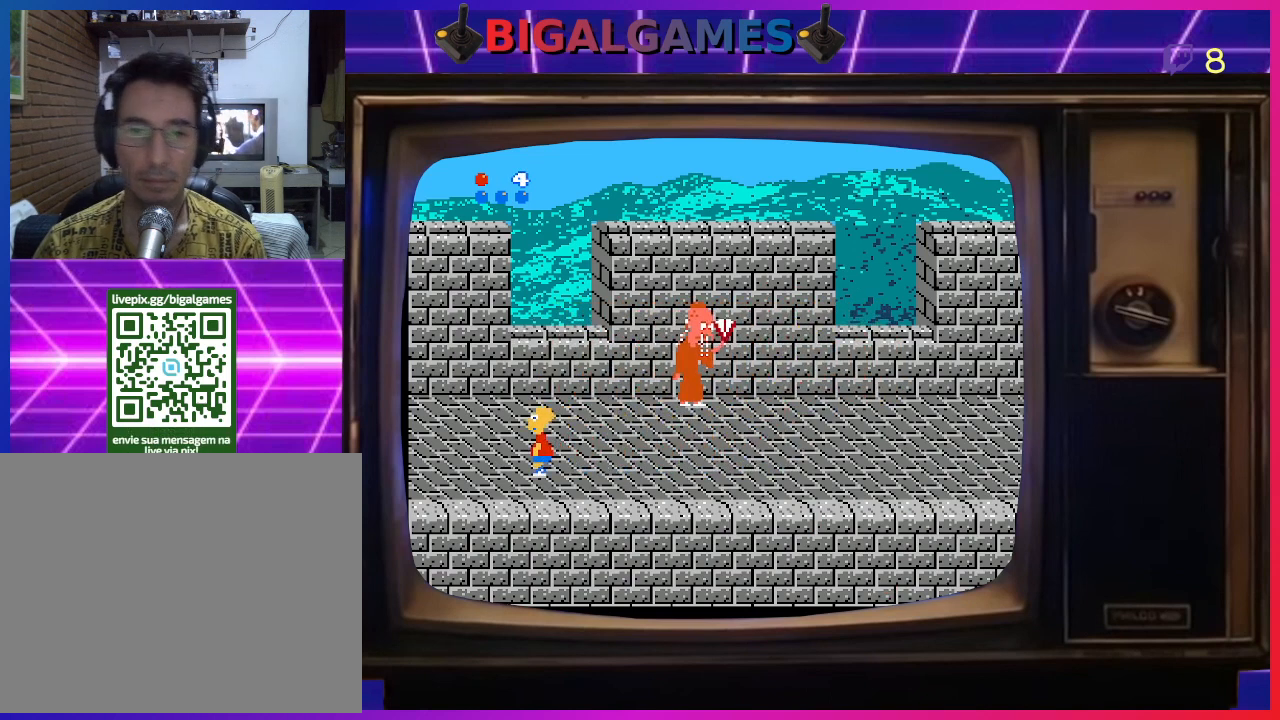
{"buttons": ["DPAD_LEFT"], "right_stick": "center", "events": []}
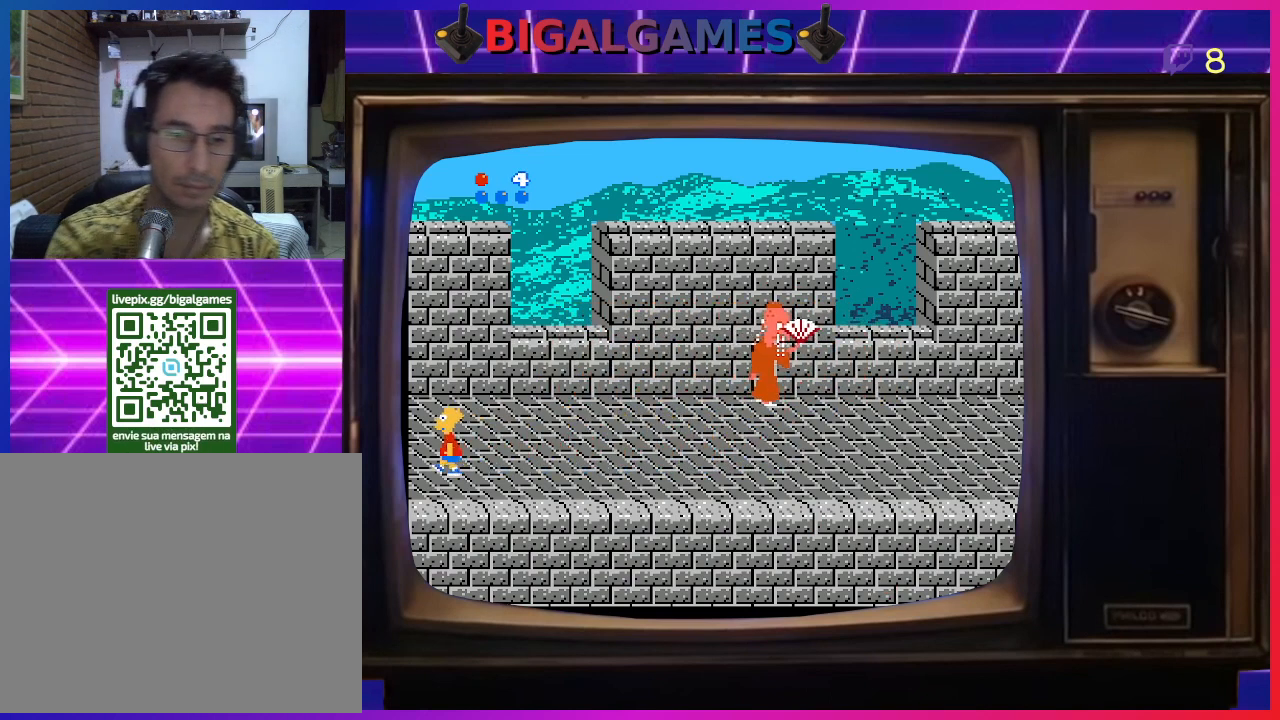
{"buttons": ["DPAD_LEFT"], "right_stick": "center", "events": []}
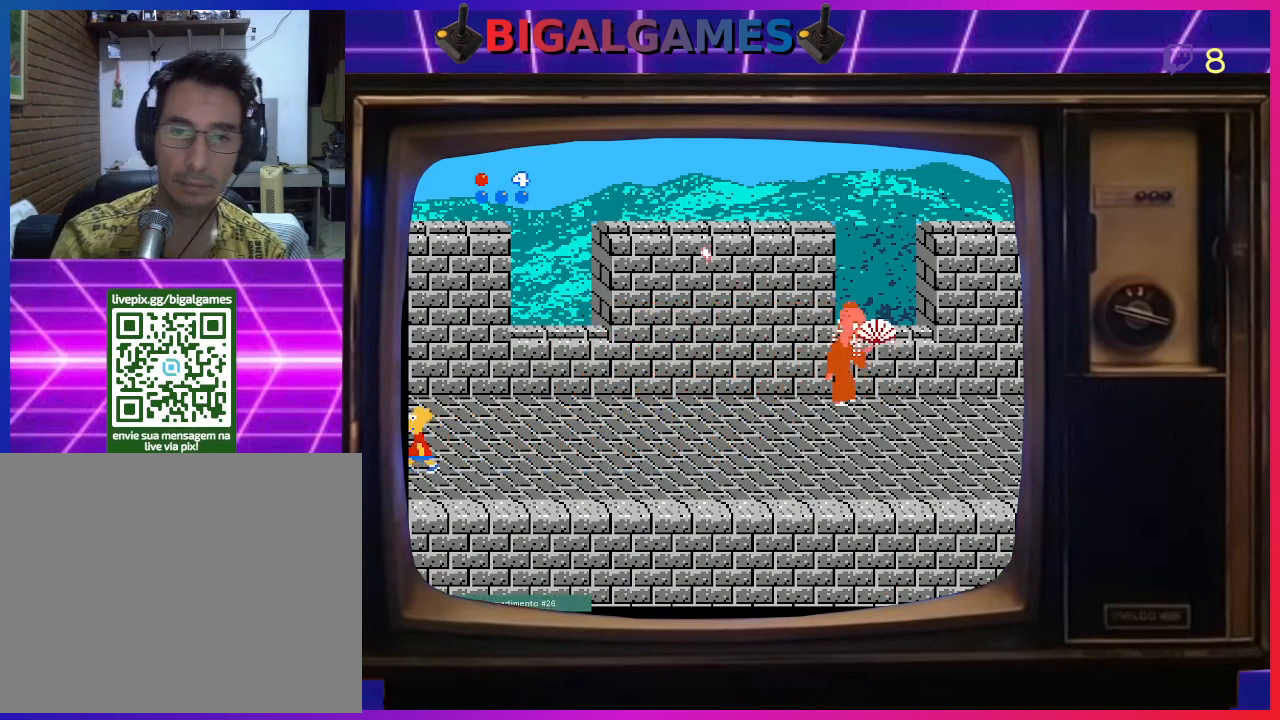
{"buttons": ["DPAD_RIGHT"], "right_stick": "center", "events": [[100, "DPAD_LEFT", "up"], [500, "DPAD_RIGHT", "down"]]}
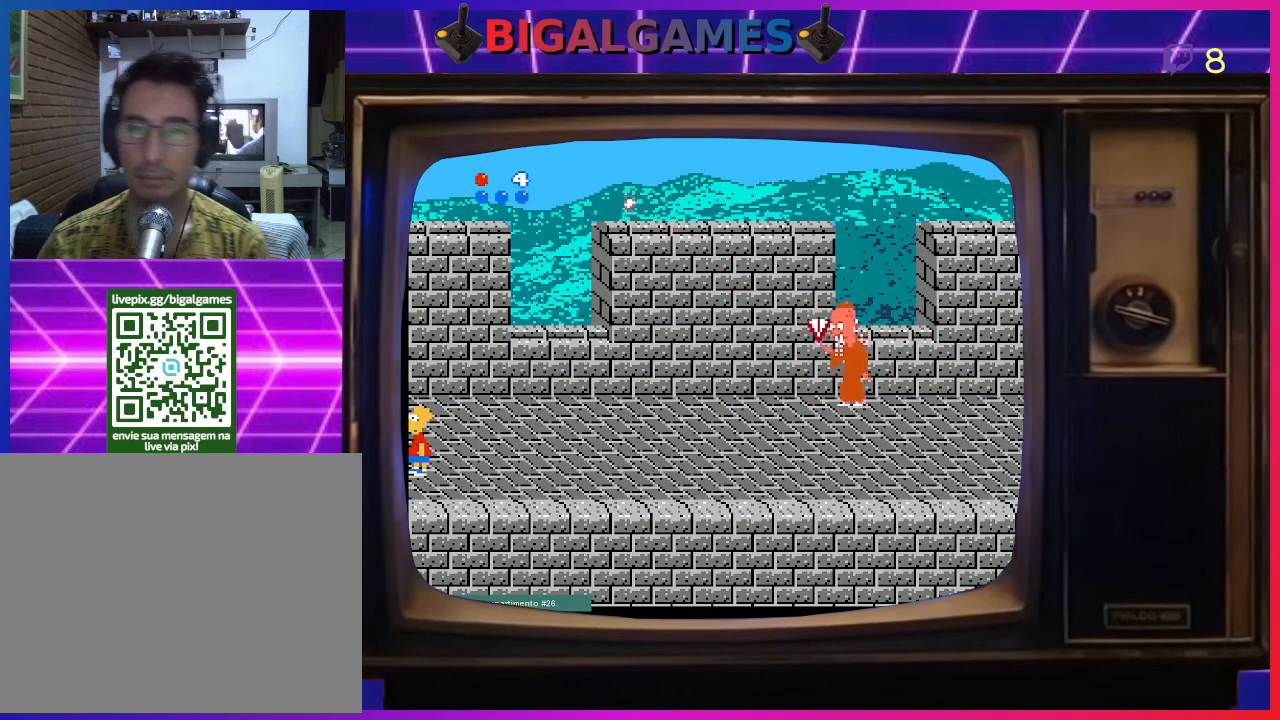
{"buttons": ["DPAD_RIGHT"], "right_stick": "center", "events": []}
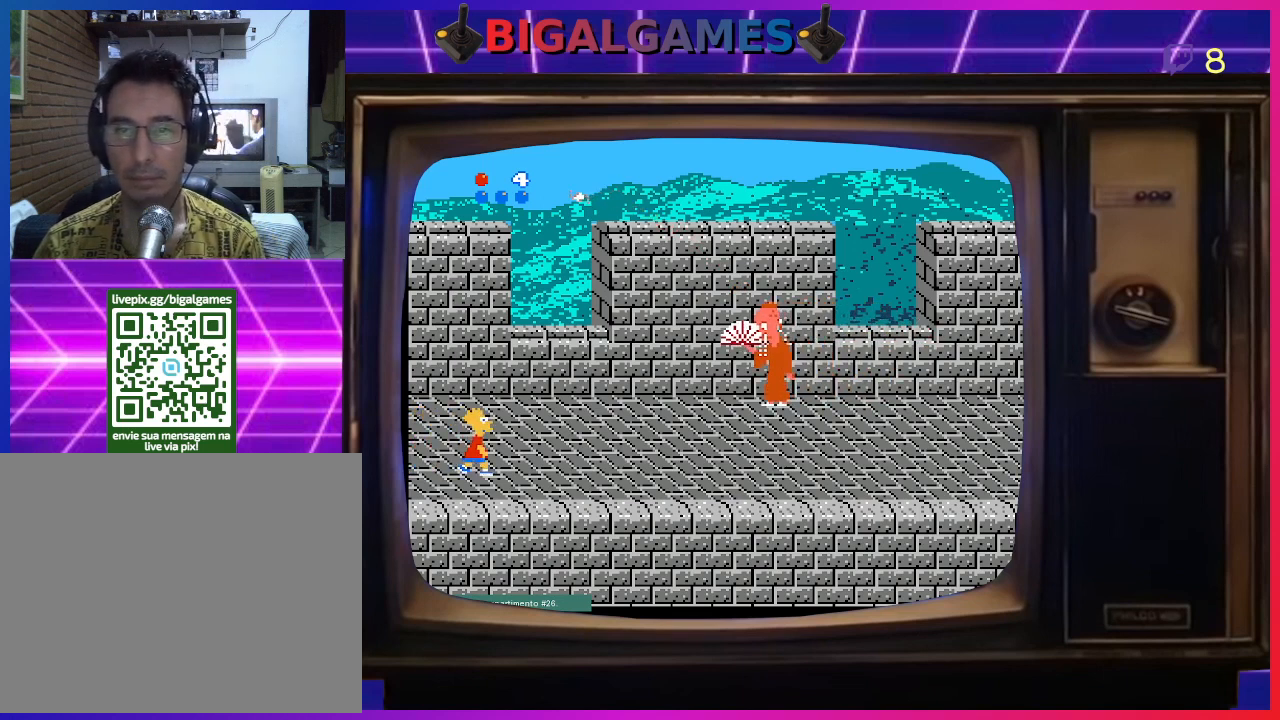
{"buttons": ["DPAD_RIGHT"], "right_stick": "center", "events": []}
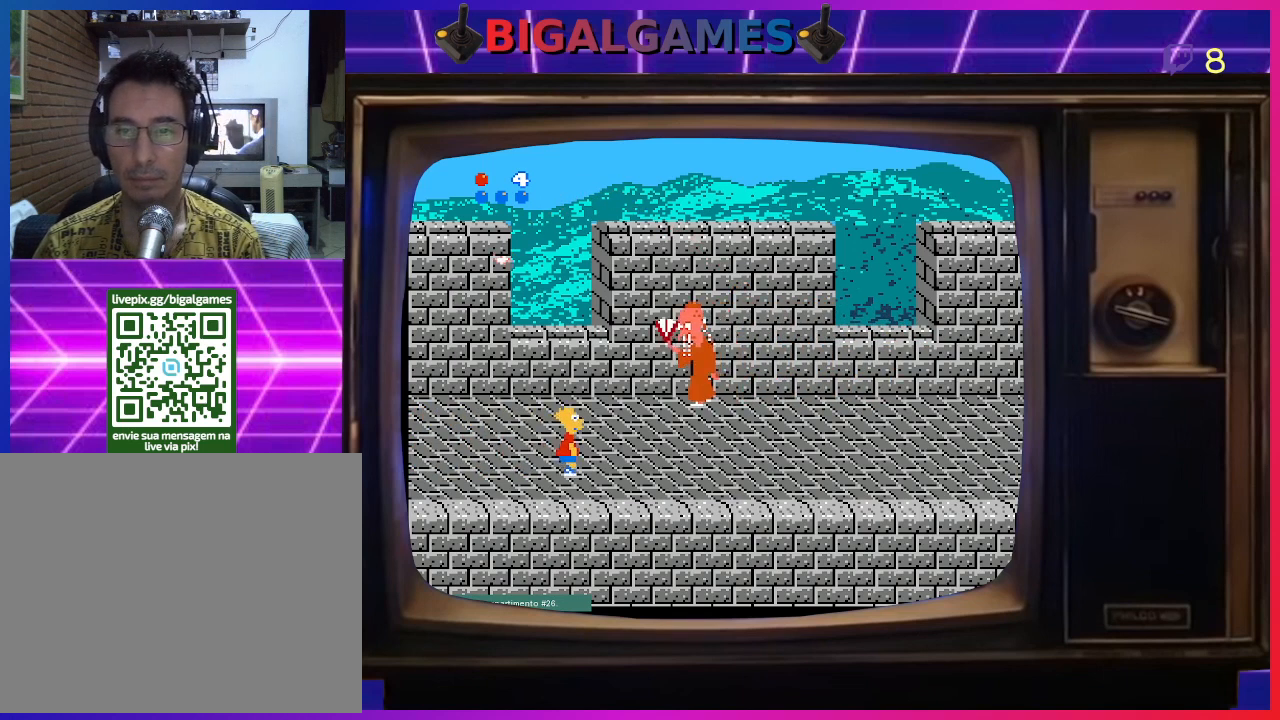
{"buttons": ["DPAD_RIGHT"], "right_stick": "center", "events": []}
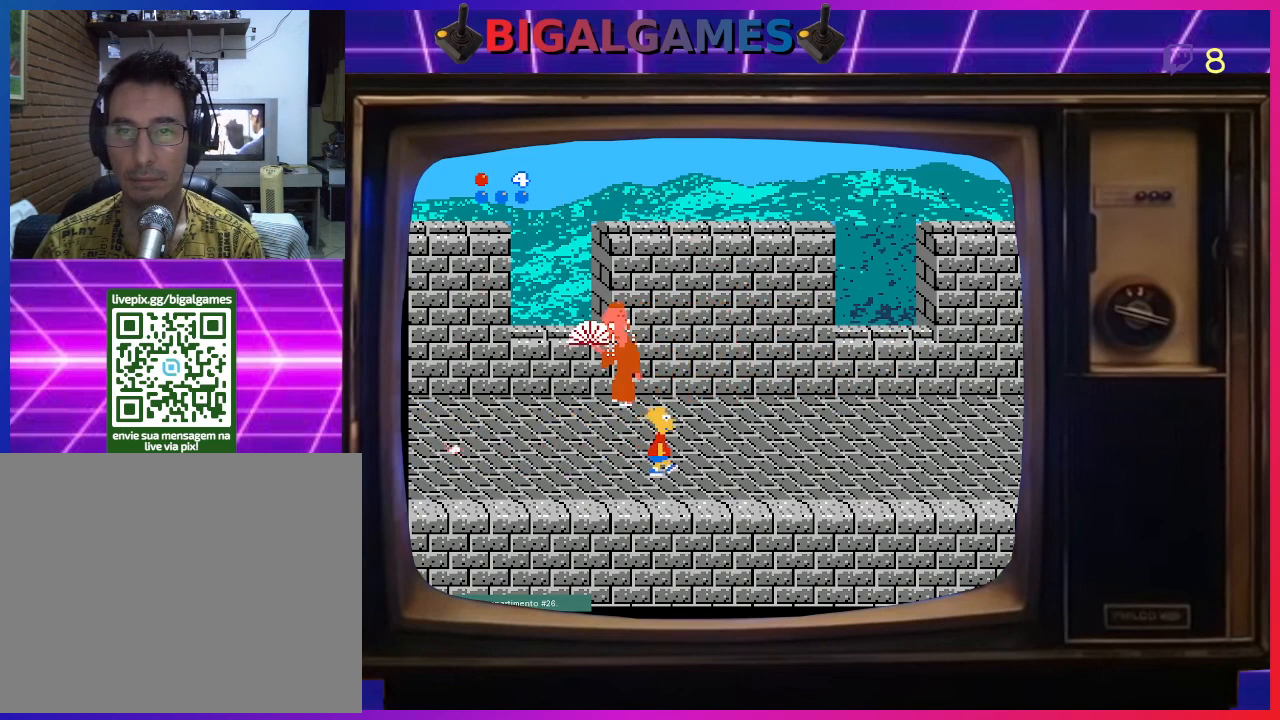
{"buttons": ["DPAD_RIGHT"], "right_stick": "center", "events": []}
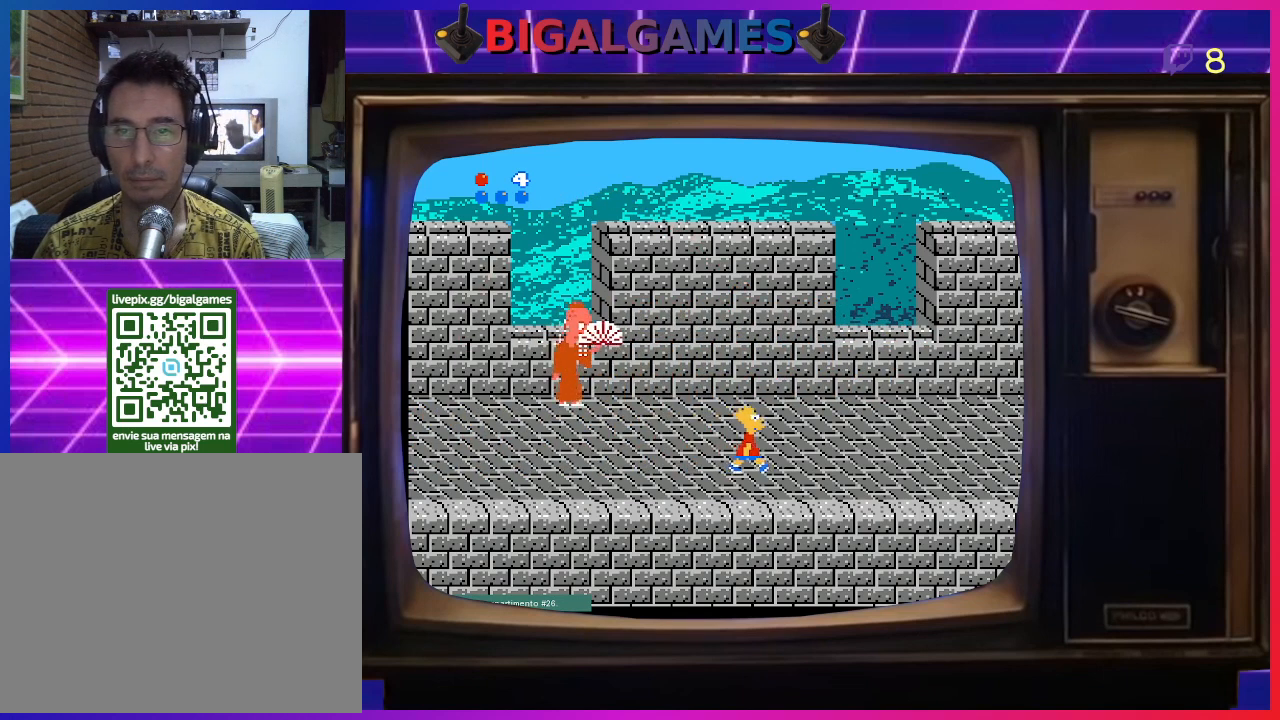
{"buttons": ["DPAD_RIGHT"], "right_stick": "center", "events": []}
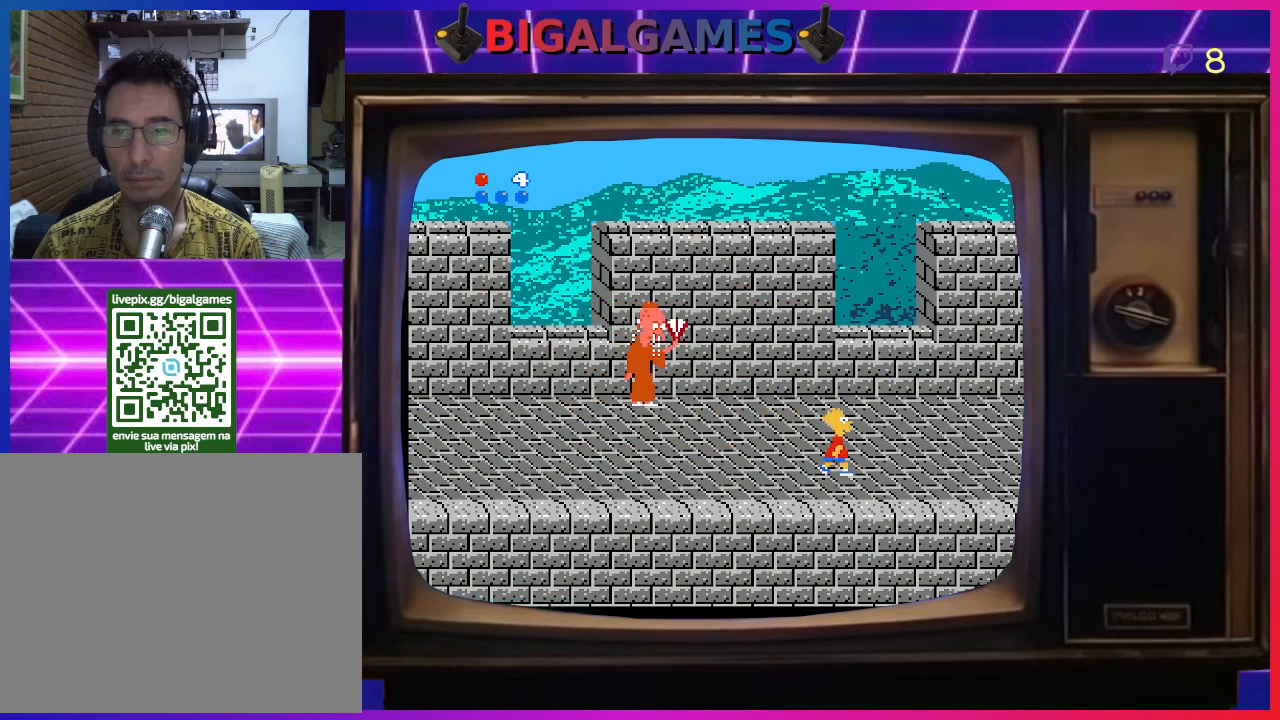
{"buttons": ["DPAD_RIGHT"], "right_stick": "center", "events": []}
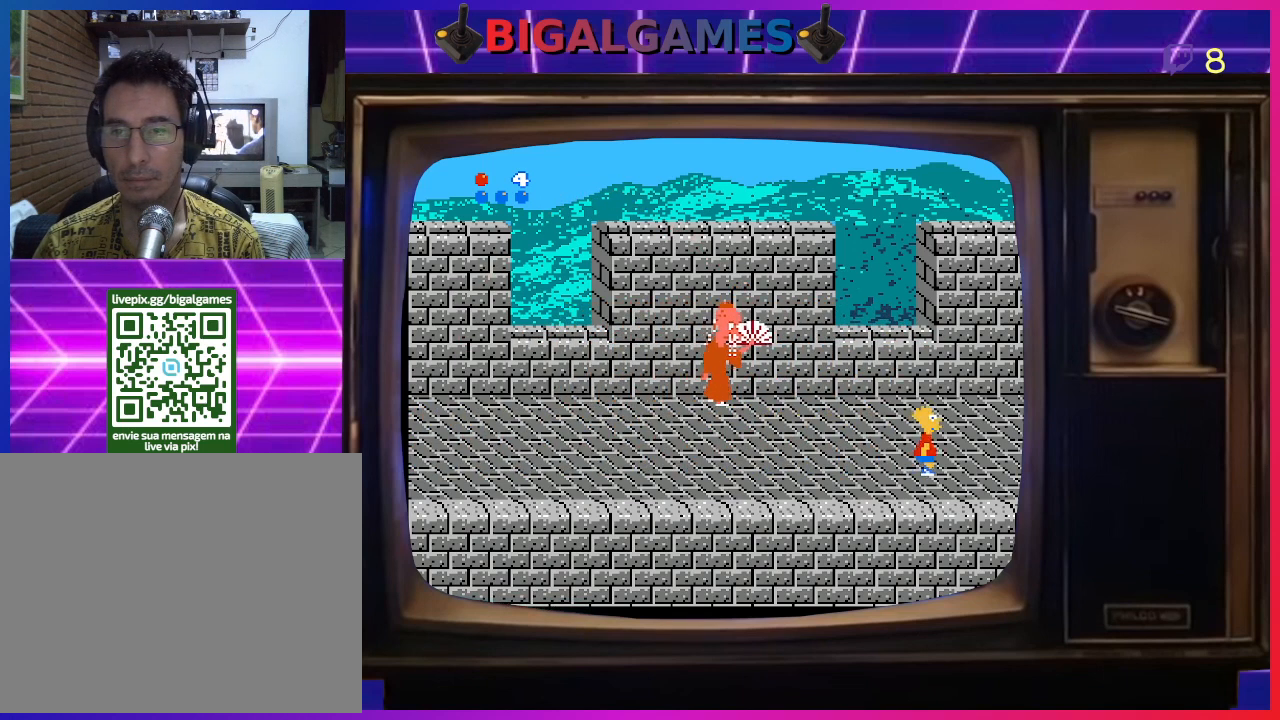
{"buttons": ["CROSS"], "right_stick": "center", "events": [[133, "DPAD_RIGHT", "up"], [233, "CIRCLE", "down"], [233, "DPAD_LEFT", "down"], [400, "CIRCLE", "up"], [433, "CROSS", "down"], [433, "DPAD_LEFT", "up"]]}
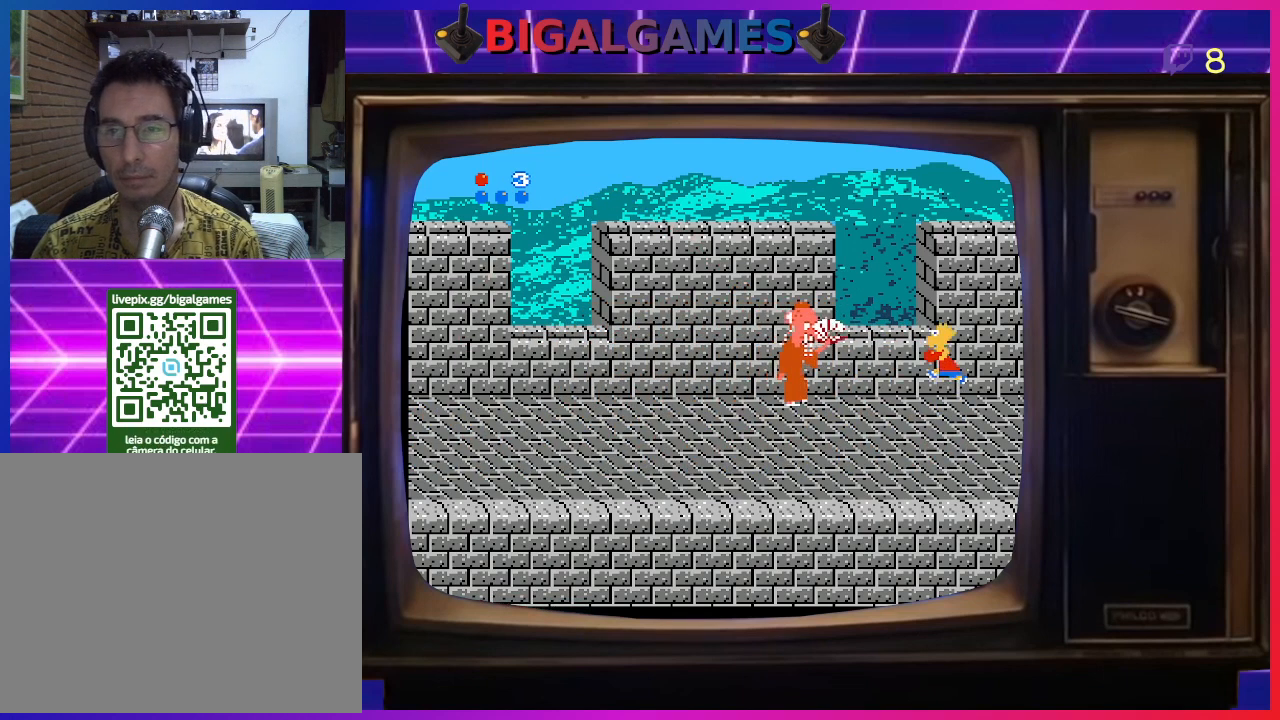
{"buttons": ["DPAD_LEFT"], "right_stick": "center", "events": [[67, "CROSS", "up"], [200, "DPAD_LEFT", "down"]]}
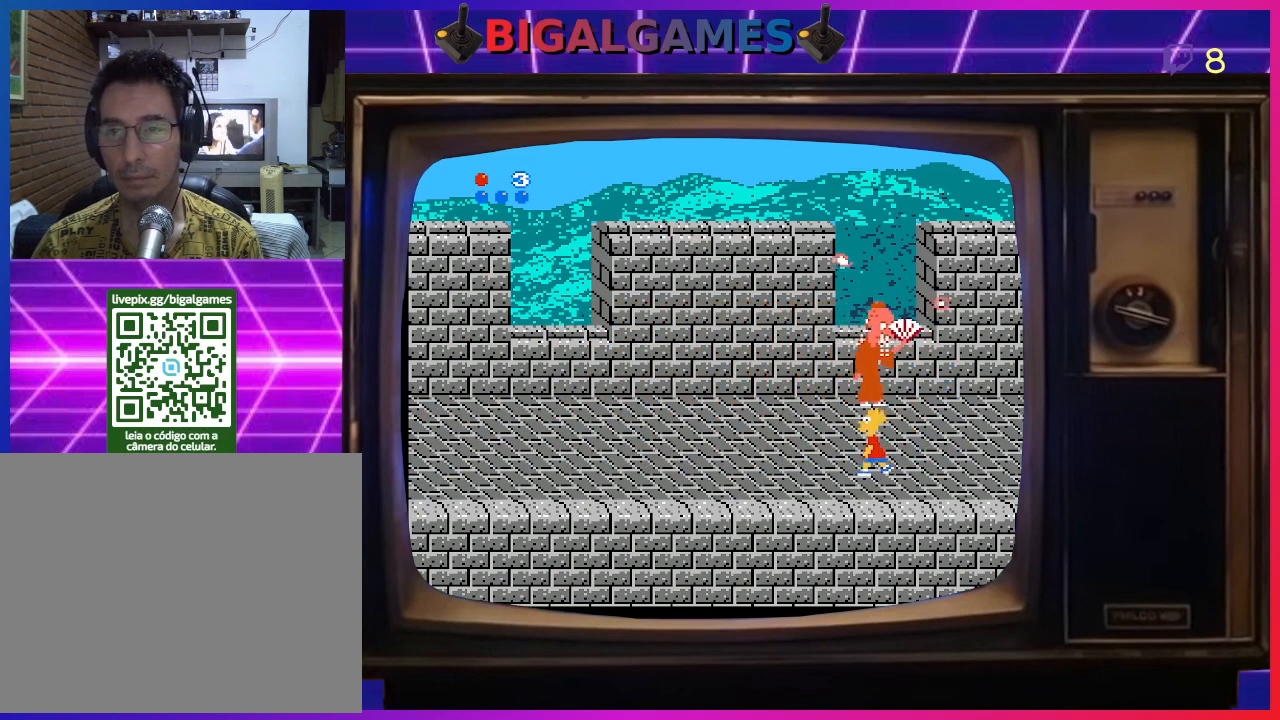
{"buttons": ["CIRCLE", "DPAD_LEFT"], "right_stick": "center", "events": [[333, "CIRCLE", "down"]]}
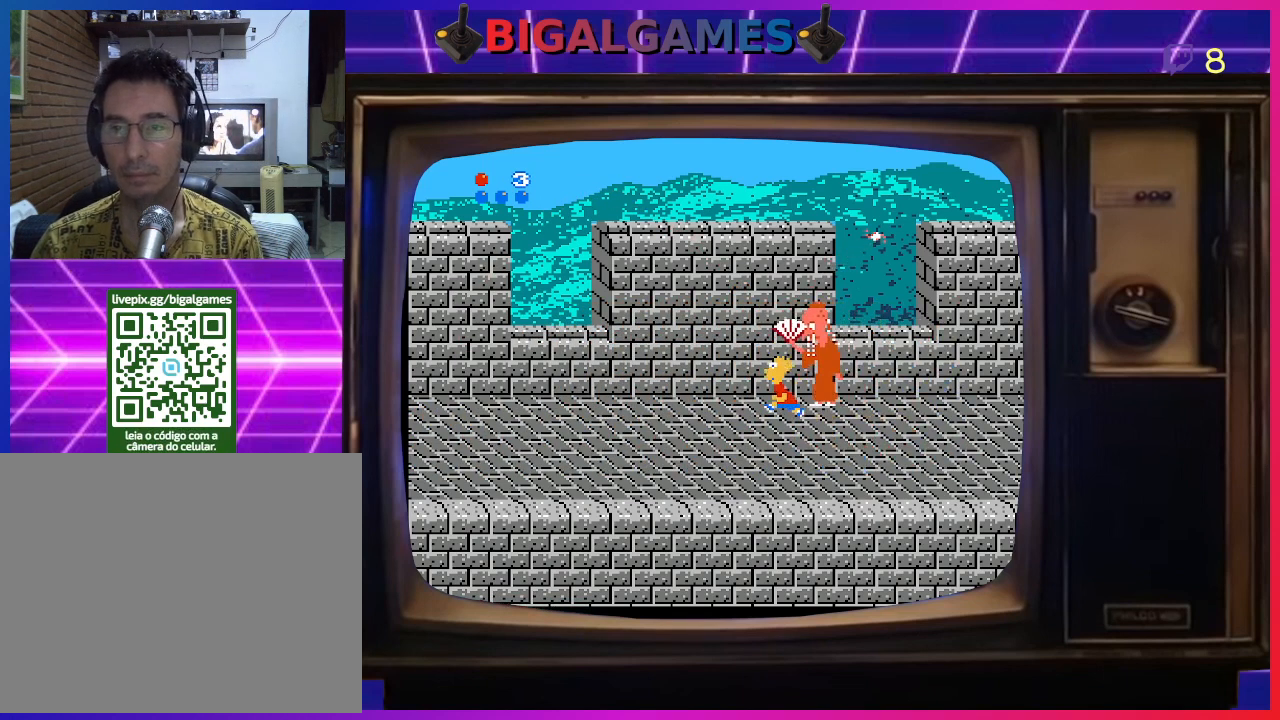
{"buttons": ["DPAD_LEFT"], "right_stick": "center", "events": [[400, "CIRCLE", "up"]]}
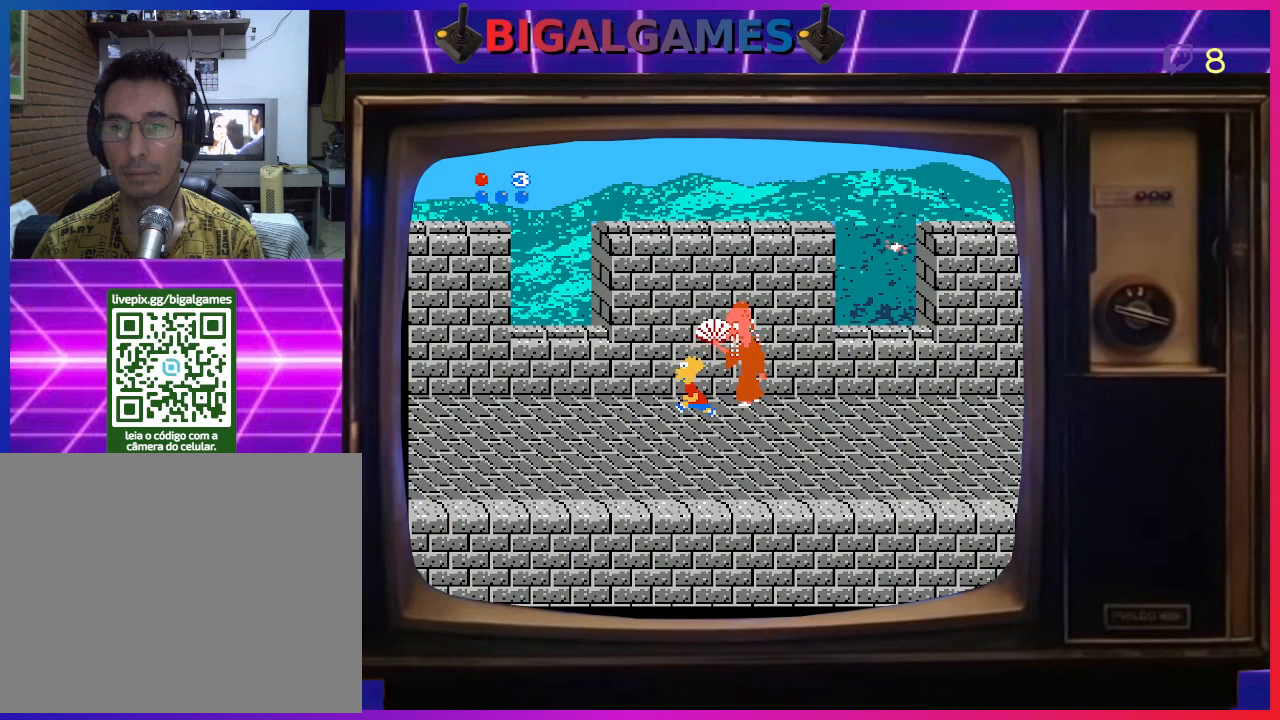
{"buttons": ["DPAD_RIGHT"], "right_stick": "center", "events": [[100, "DPAD_LEFT", "up"], [200, "DPAD_RIGHT", "down"]]}
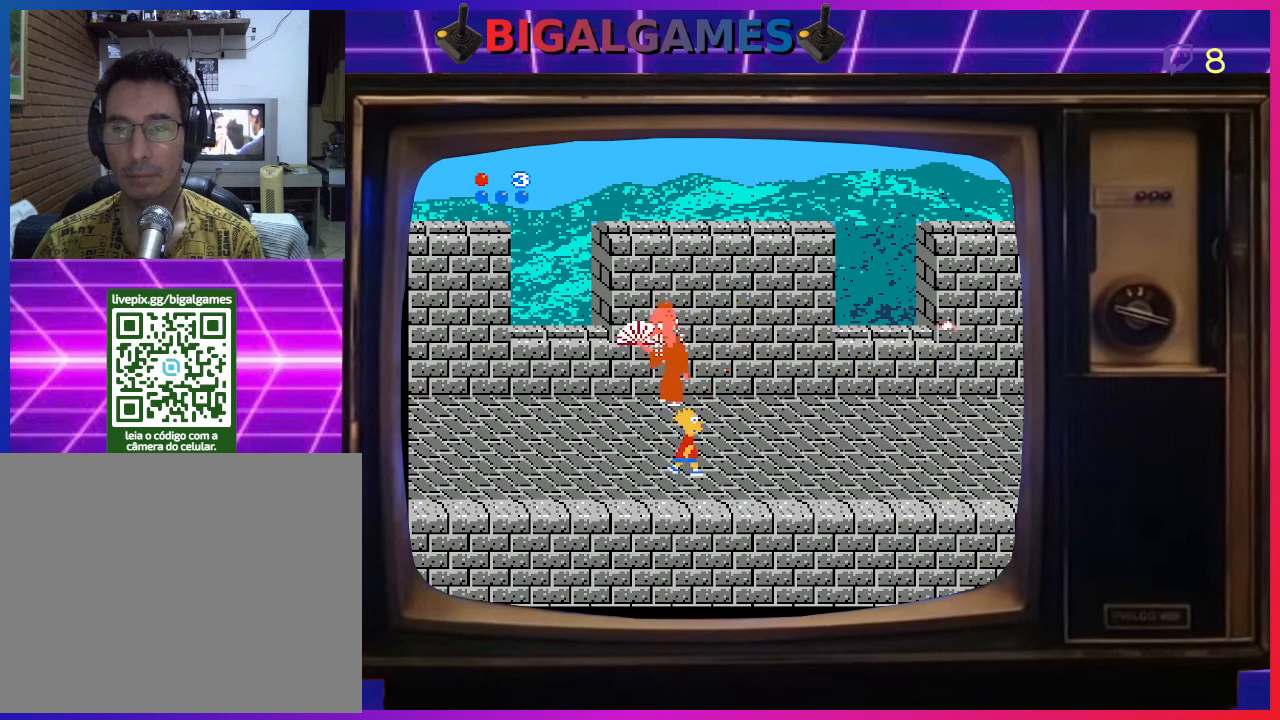
{"buttons": ["CIRCLE", "DPAD_LEFT"], "right_stick": "center", "events": [[400, "CIRCLE", "down"], [400, "DPAD_RIGHT", "up"], [467, "DPAD_LEFT", "down"]]}
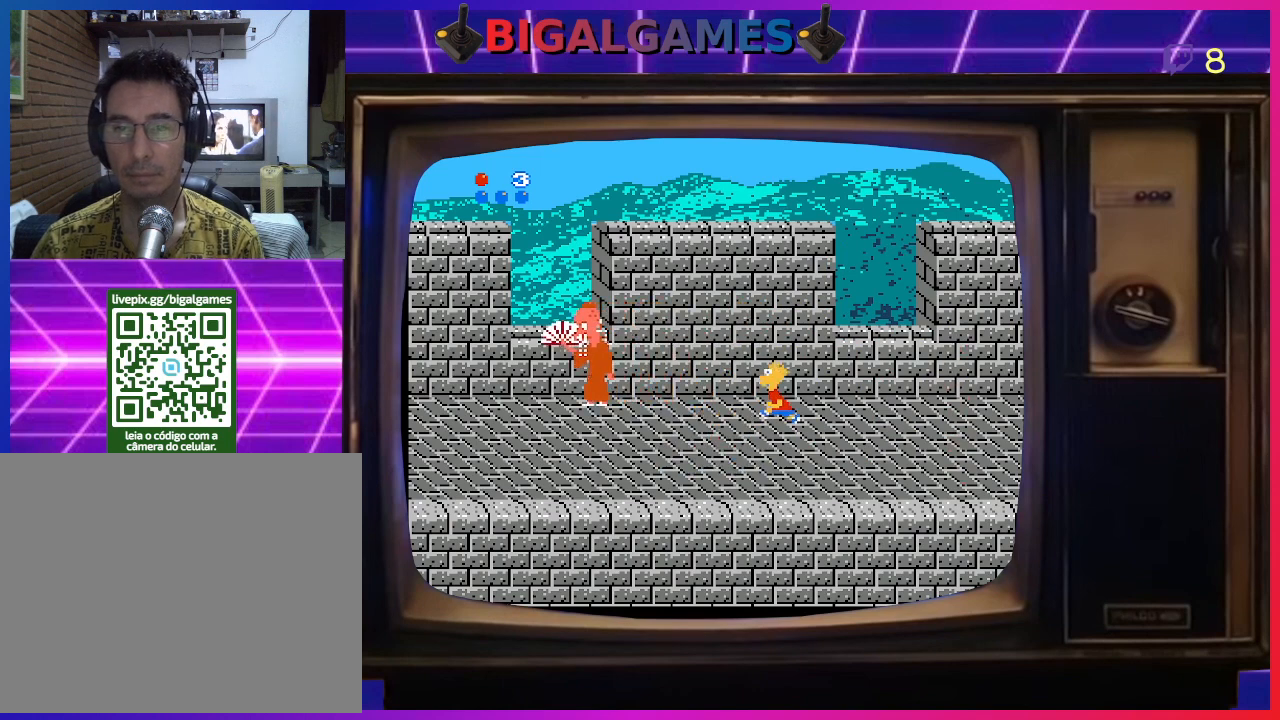
{"buttons": ["DPAD_LEFT"], "right_stick": "center", "events": [[133, "CIRCLE", "up"], [167, "CROSS", "down"], [267, "CROSS", "up"], [333, "CROSS", "down"], [433, "CROSS", "up"]]}
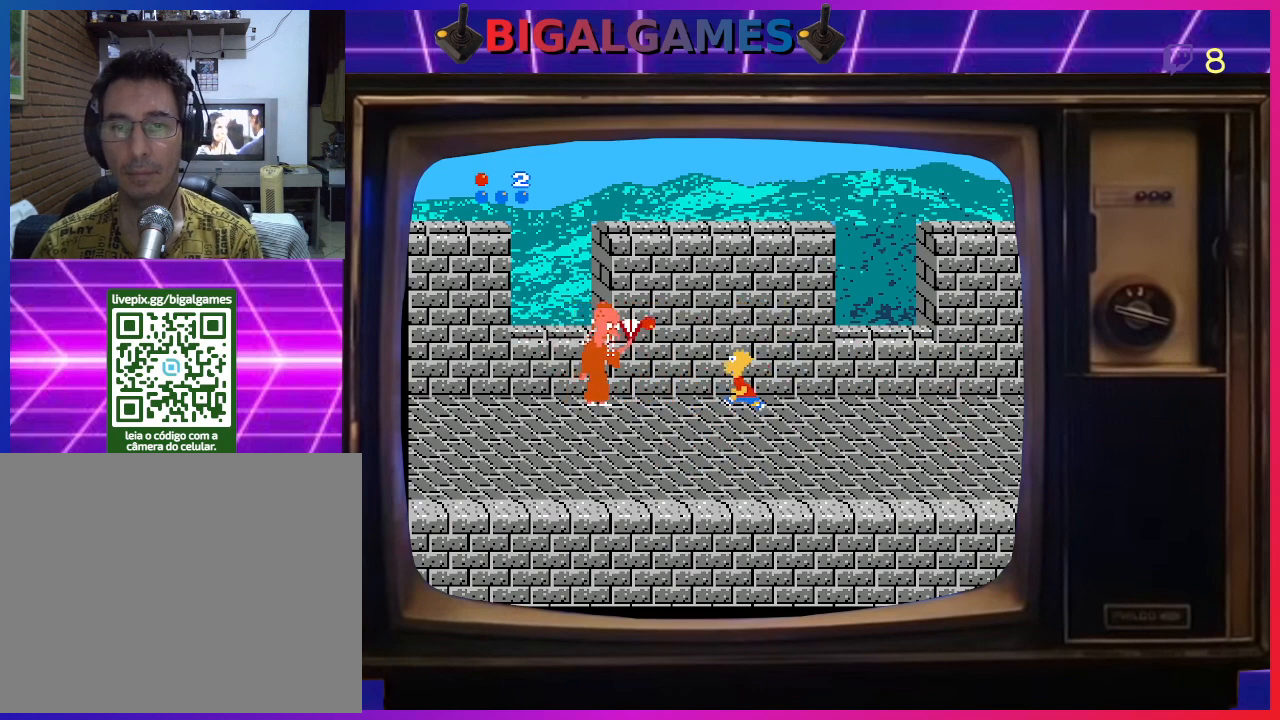
{"buttons": ["DPAD_LEFT"], "right_stick": "center", "events": []}
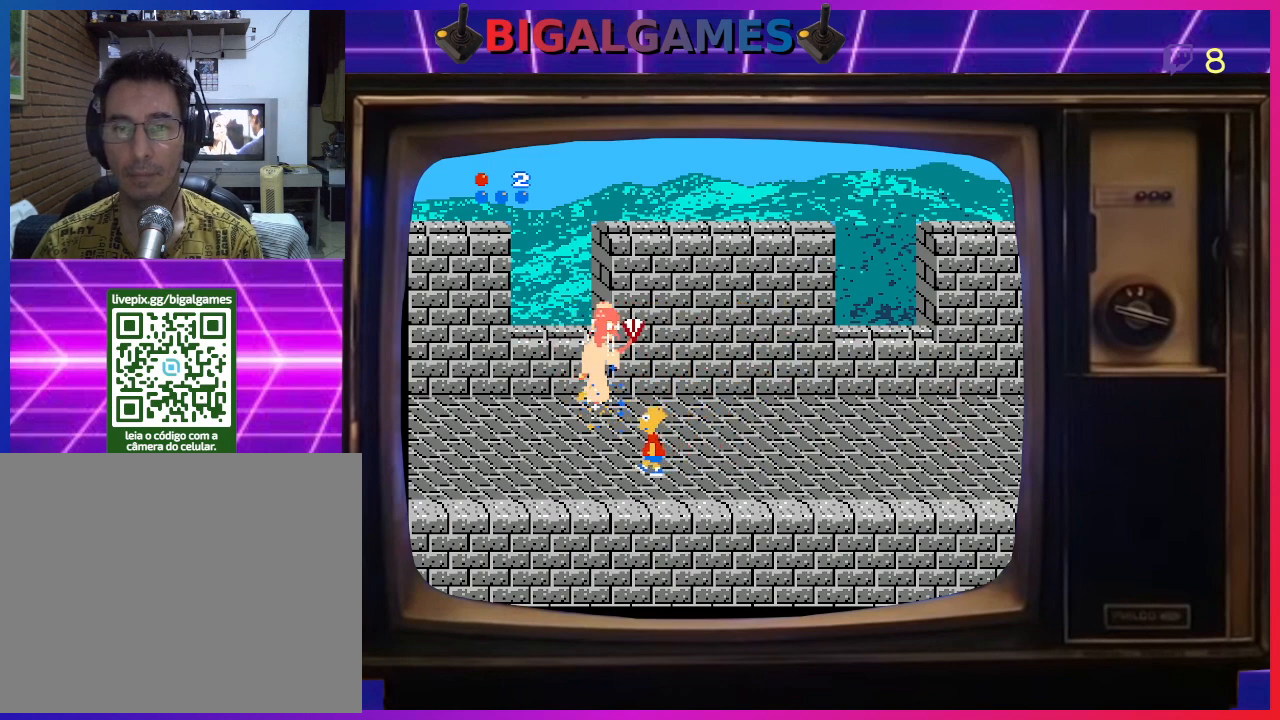
{"buttons": ["DPAD_LEFT"], "right_stick": "center", "events": []}
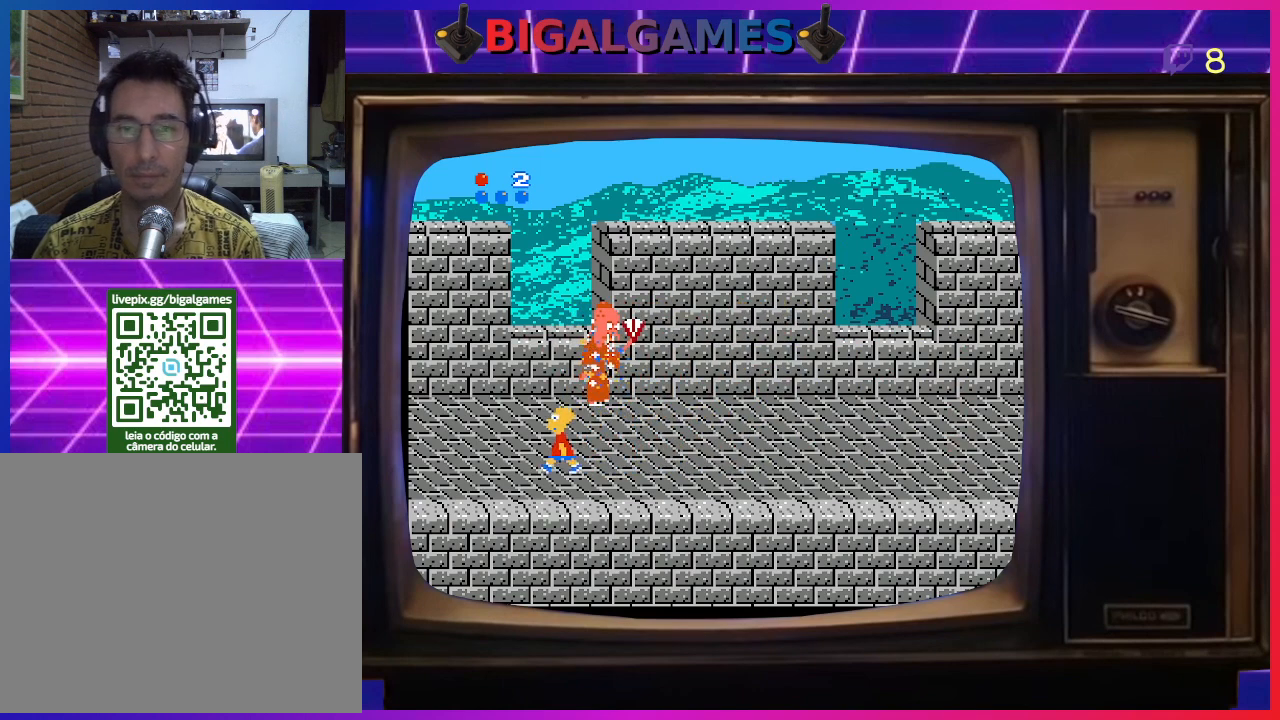
{"buttons": [], "right_stick": "center", "events": [[33, "DPAD_LEFT", "up"]]}